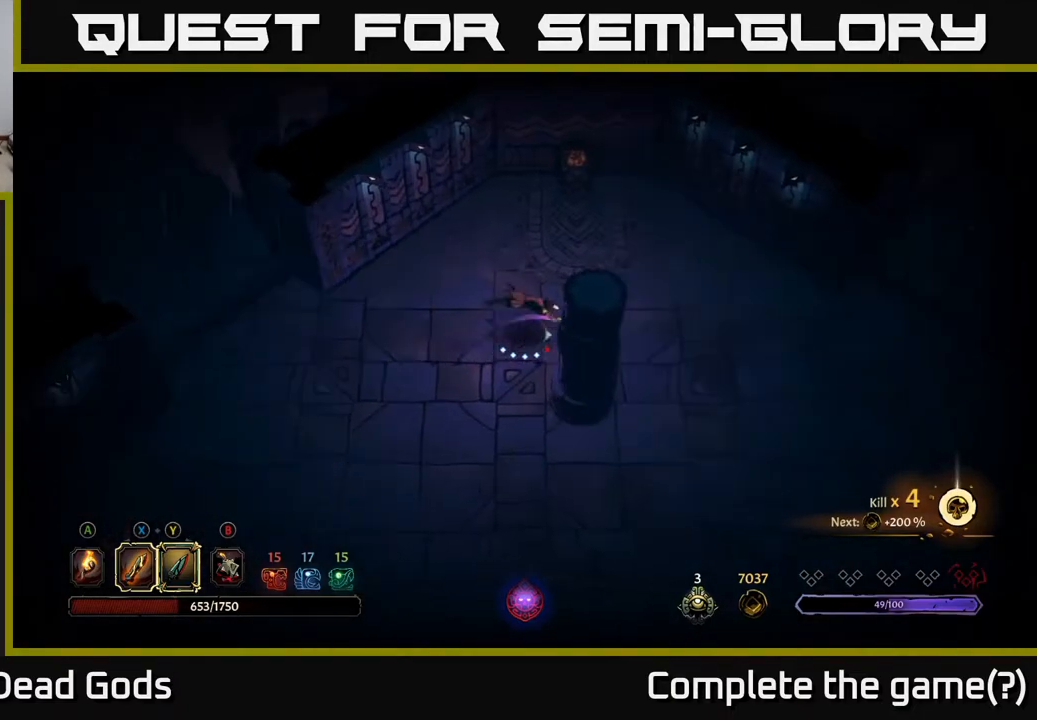
Gameplay with a controller (Xbox layout); each line is a JSON object with the inputs held at the frame after it. "events" lists button and stick changes between this image and that frame as [ms after this image, input, new state], when the widget could be followed in between.
{"buttons": [], "left_stick": "down-left", "right_stick": "center", "events": [[117, "R2", "up"], [267, "left_stick", "center"], [400, "left_stick", "down-right"], [483, "left_stick", "down-left"]]}
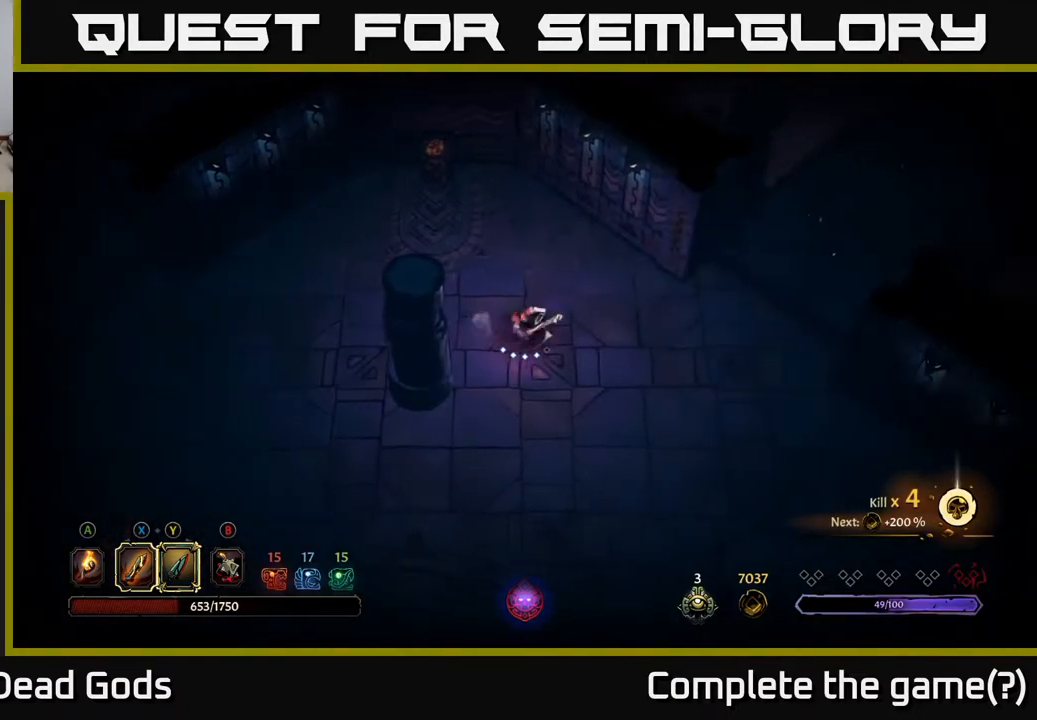
{"buttons": [], "left_stick": "left", "right_stick": "center", "events": [[33, "left_stick", "left"]]}
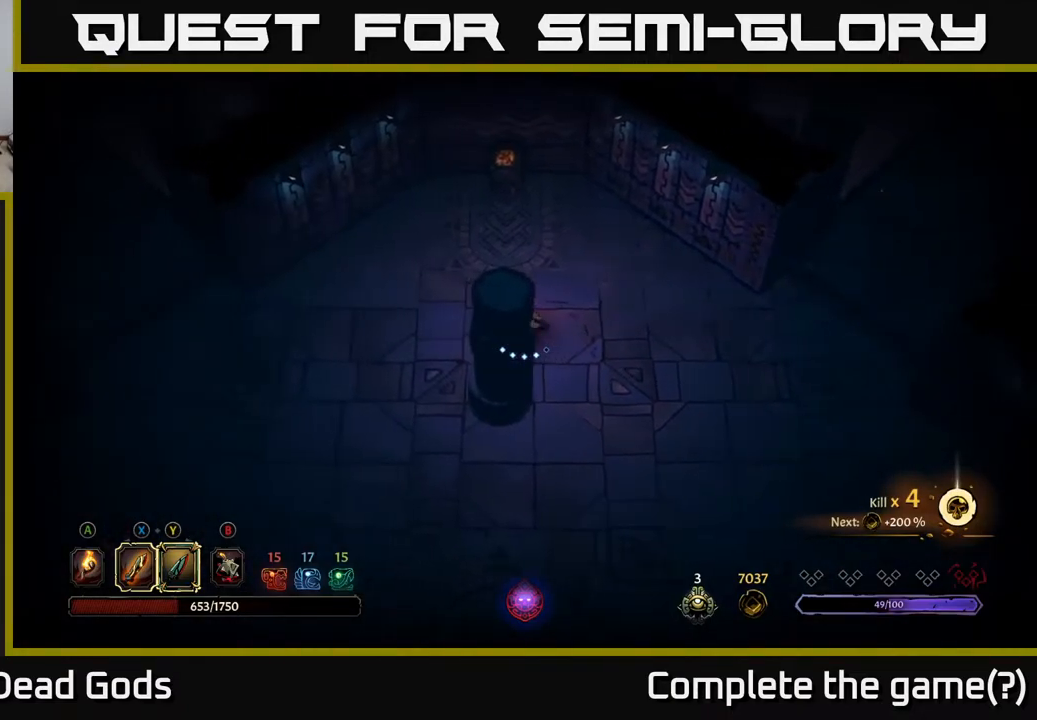
{"buttons": [], "left_stick": "left", "right_stick": "center", "events": []}
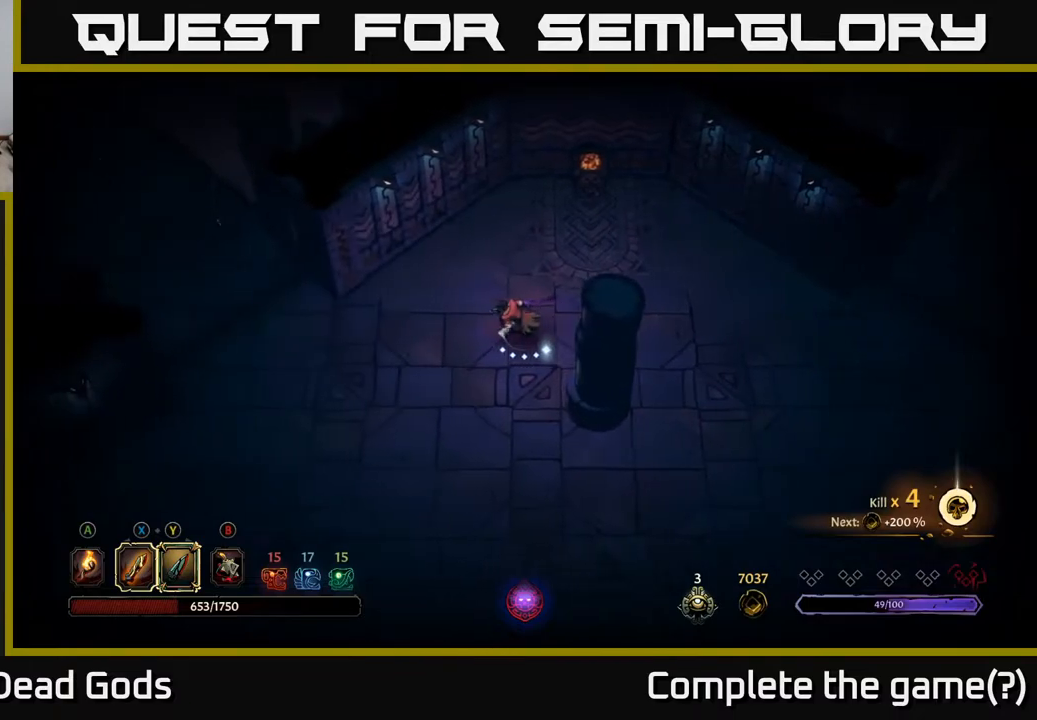
{"buttons": [], "left_stick": "left", "right_stick": "center", "events": []}
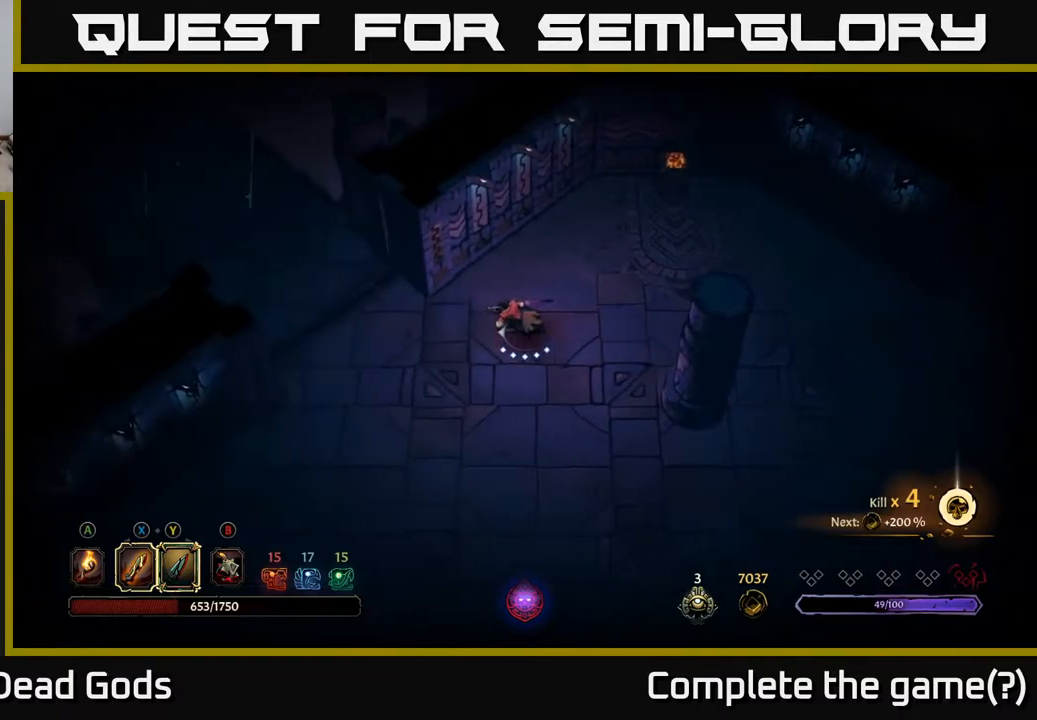
{"buttons": [], "left_stick": "left", "right_stick": "center", "events": []}
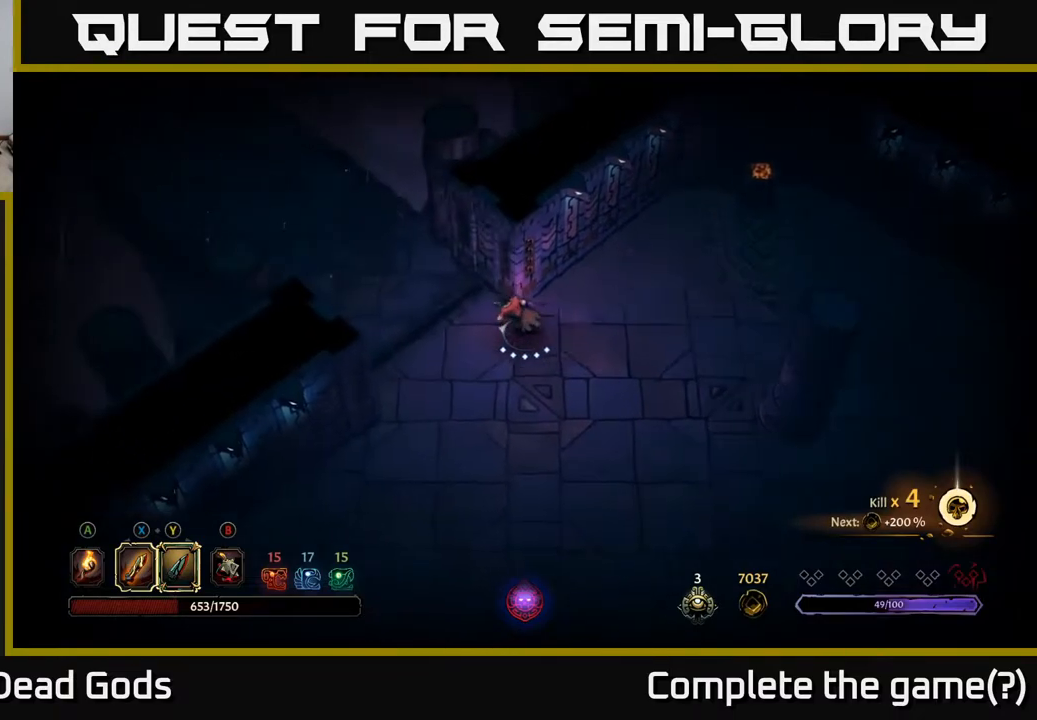
{"buttons": [], "left_stick": "up-left", "right_stick": "center", "events": [[433, "left_stick", "up-left"]]}
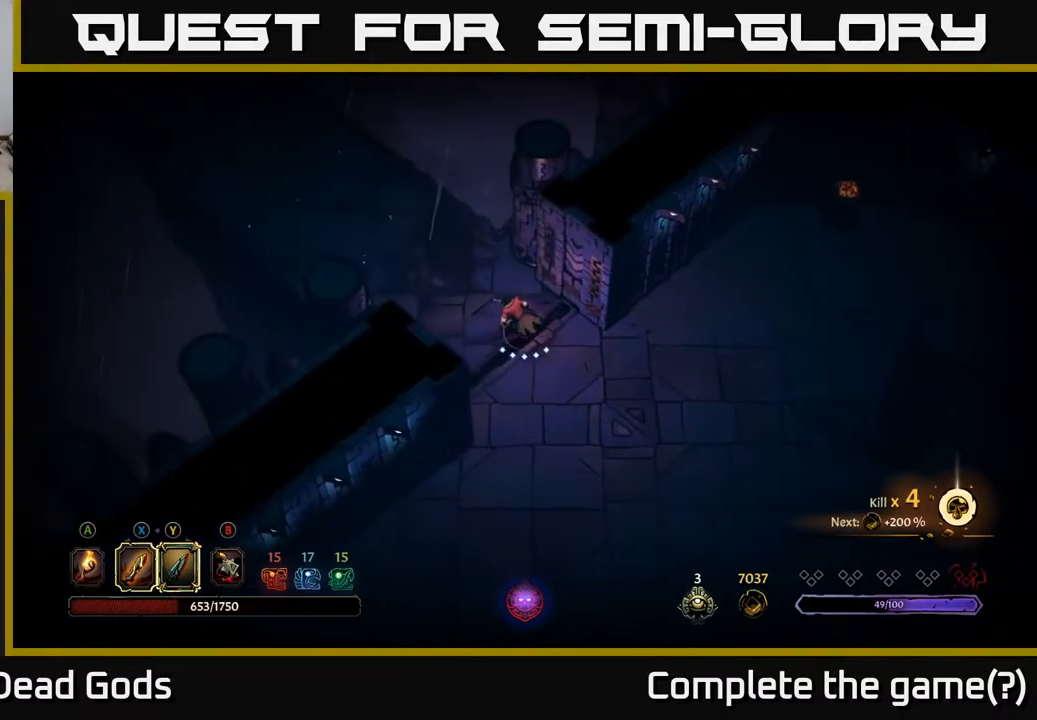
{"buttons": [], "left_stick": "up-left", "right_stick": "center", "events": [[67, "A", "down"], [133, "A", "up"]]}
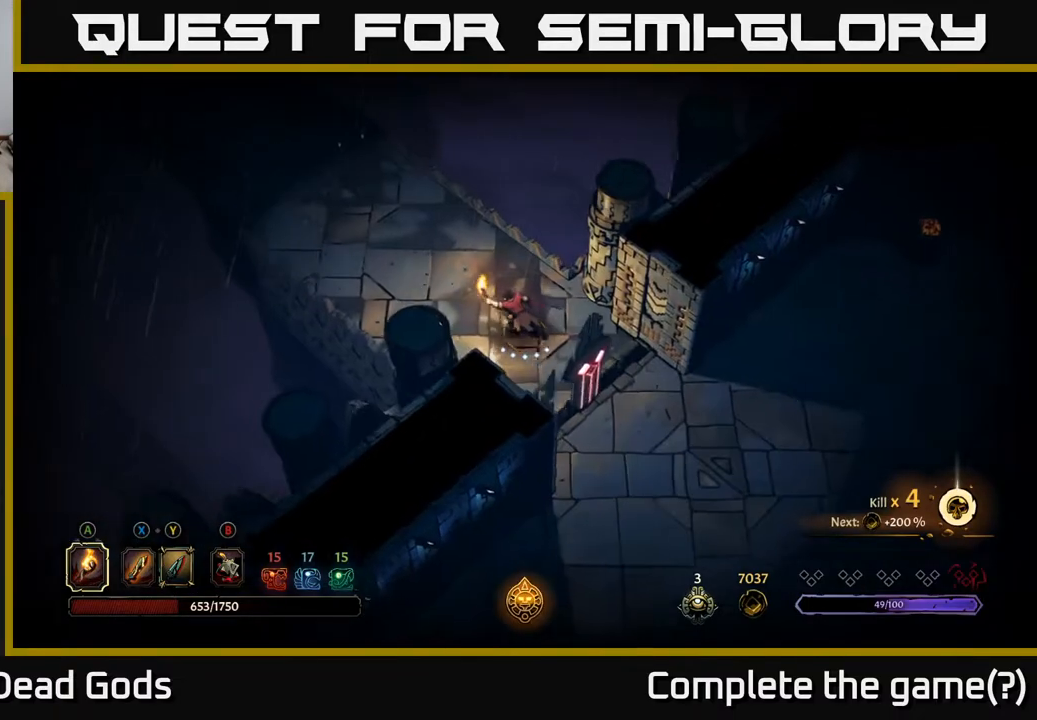
{"buttons": [], "left_stick": "up-left", "right_stick": "center", "events": []}
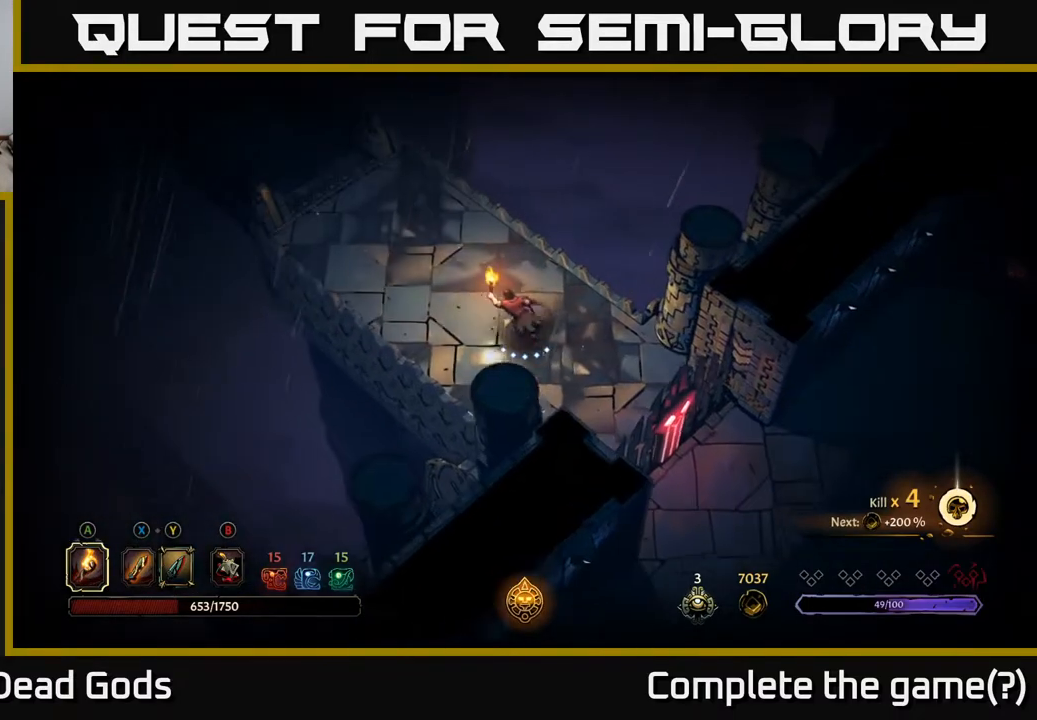
{"buttons": [], "left_stick": "up-left", "right_stick": "center", "events": []}
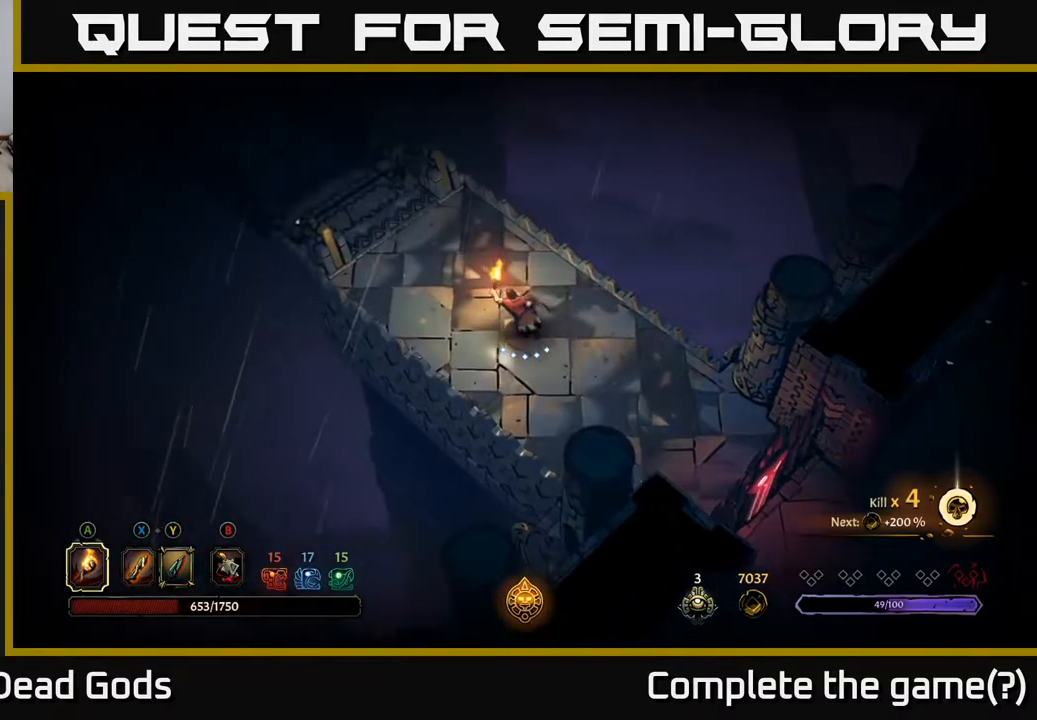
{"buttons": [], "left_stick": "up-left", "right_stick": "center", "events": []}
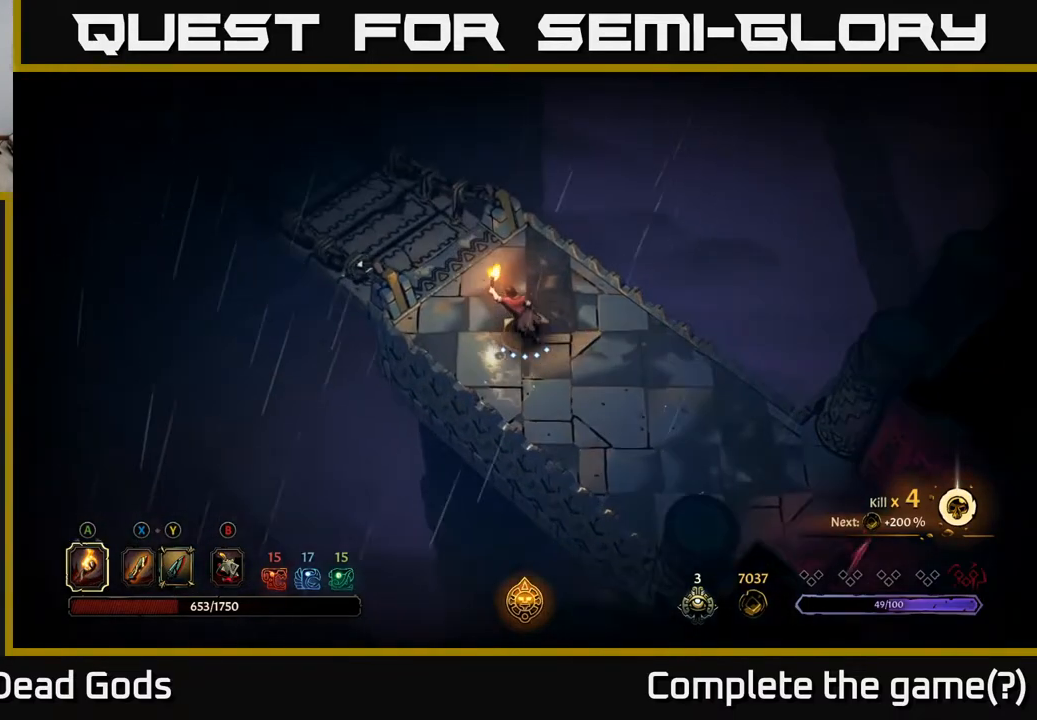
{"buttons": ["R1"], "left_stick": "up-left", "right_stick": "center", "events": [[433, "R1", "down"]]}
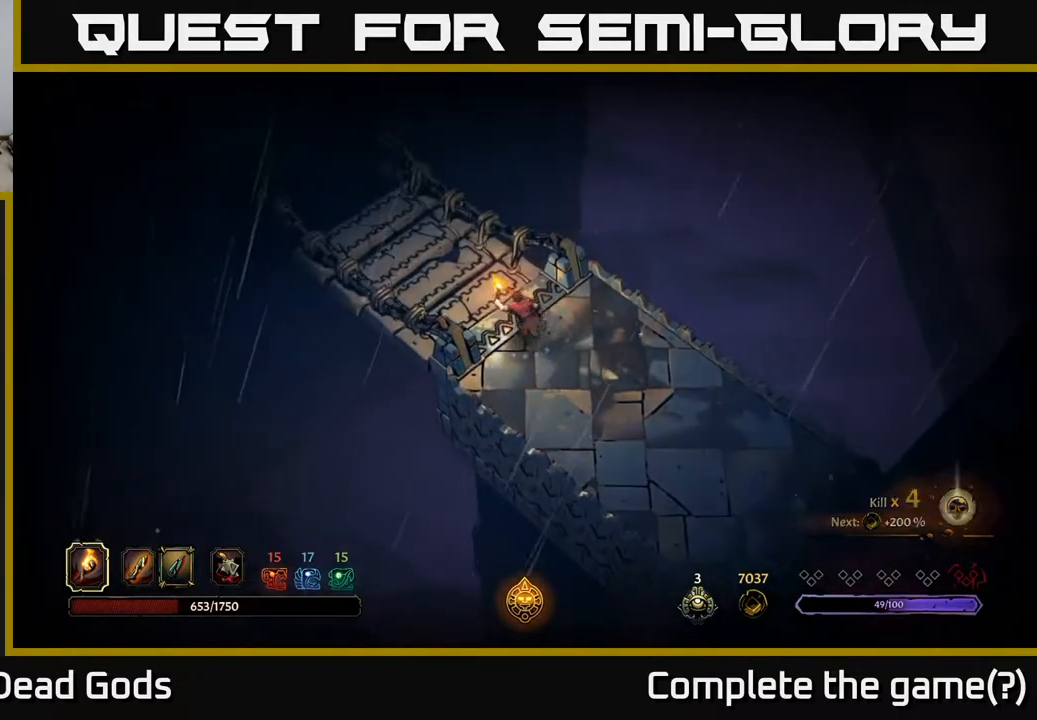
{"buttons": [], "left_stick": "center", "right_stick": "center", "events": [[67, "R1", "up"], [383, "left_stick", "center"]]}
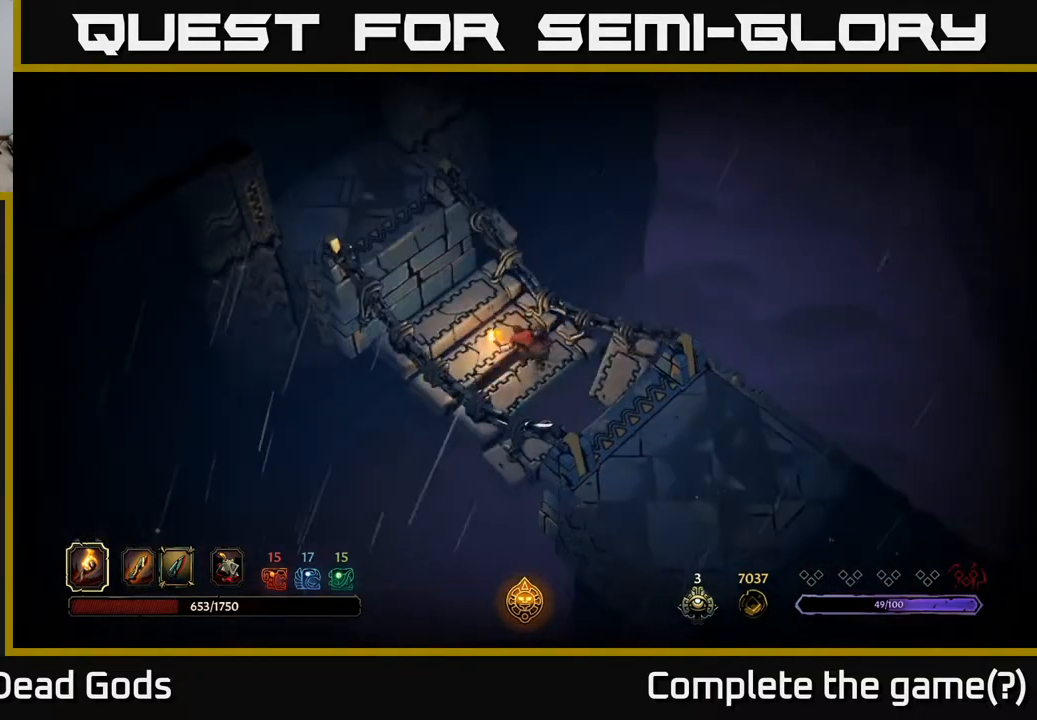
{"buttons": [], "left_stick": "up-left", "right_stick": "center", "events": [[167, "left_stick", "left"], [350, "left_stick", "up-left"]]}
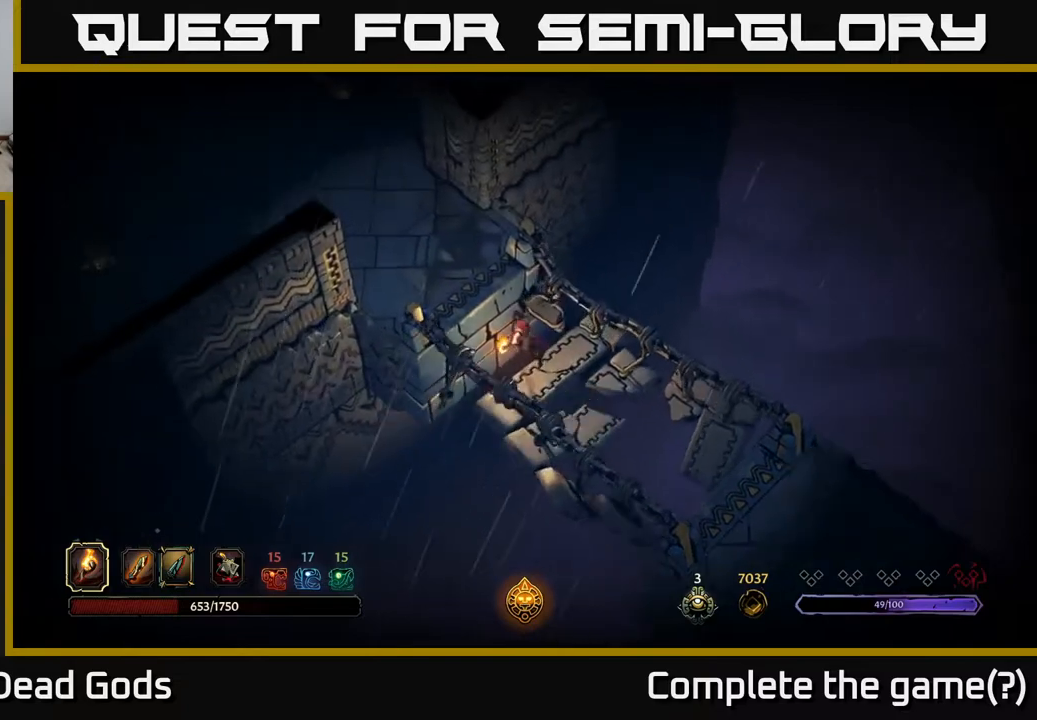
{"buttons": [], "left_stick": "left", "right_stick": "center", "events": [[467, "left_stick", "left"]]}
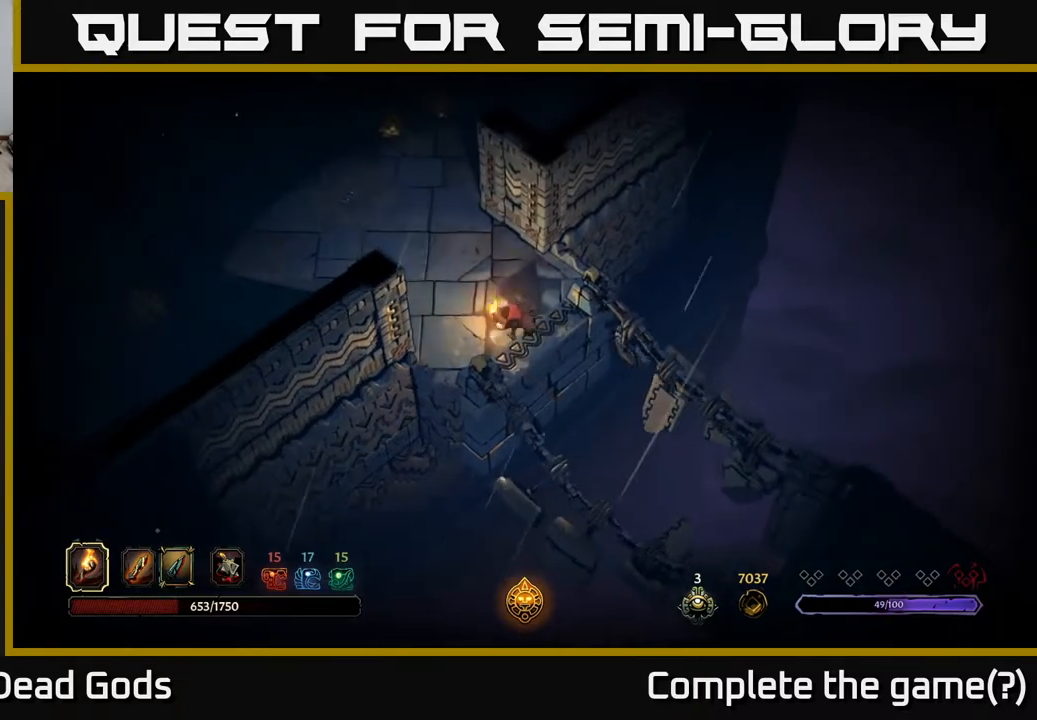
{"buttons": [], "left_stick": "left", "right_stick": "center", "events": []}
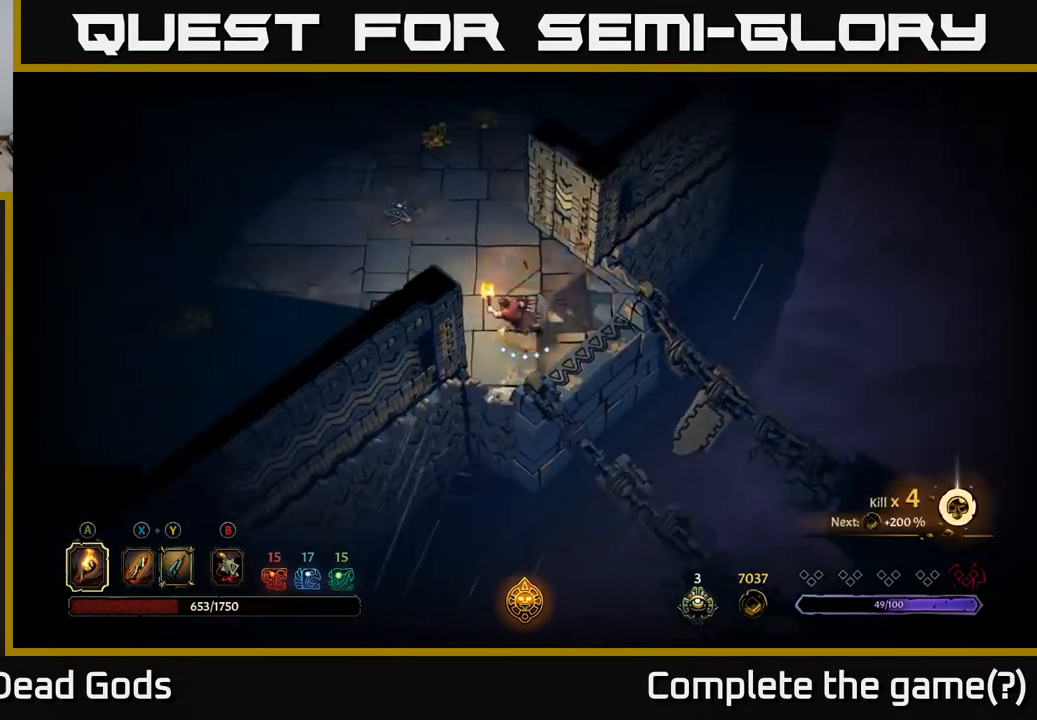
{"buttons": [], "left_stick": "left", "right_stick": "center", "events": []}
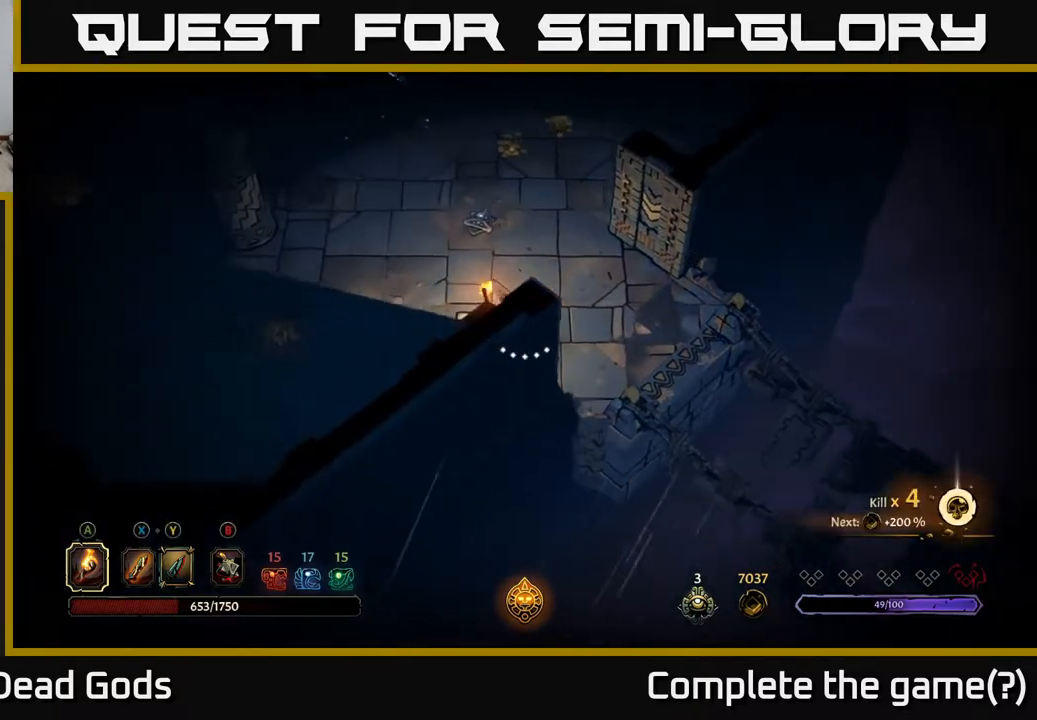
{"buttons": [], "left_stick": "left", "right_stick": "center", "events": []}
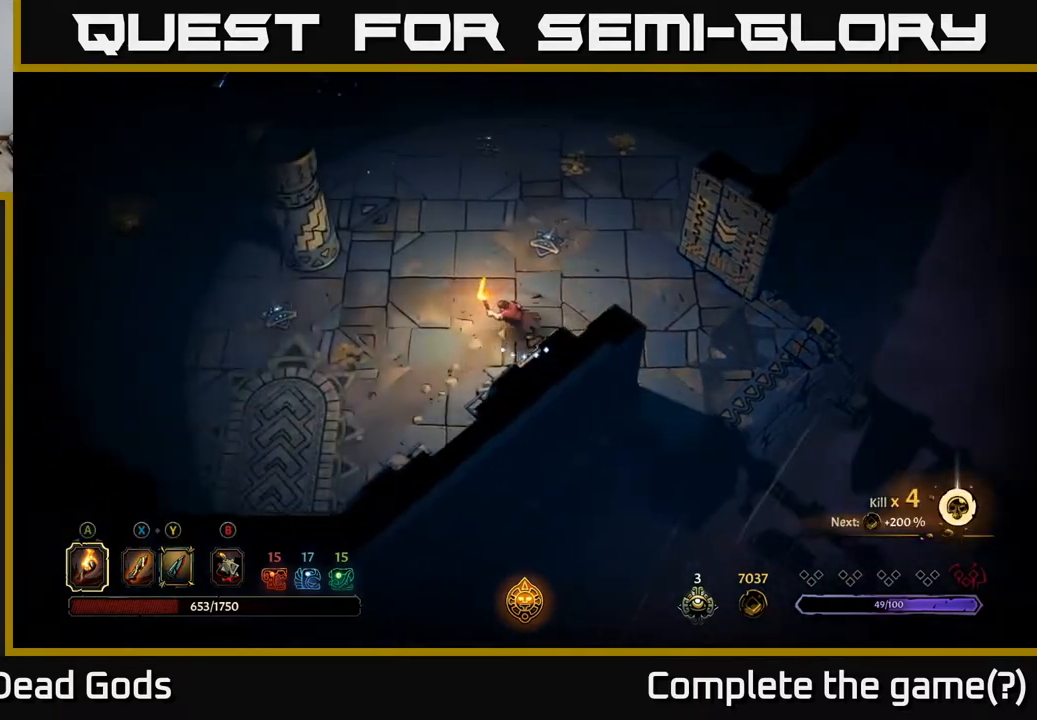
{"buttons": [], "left_stick": "left", "right_stick": "center", "events": []}
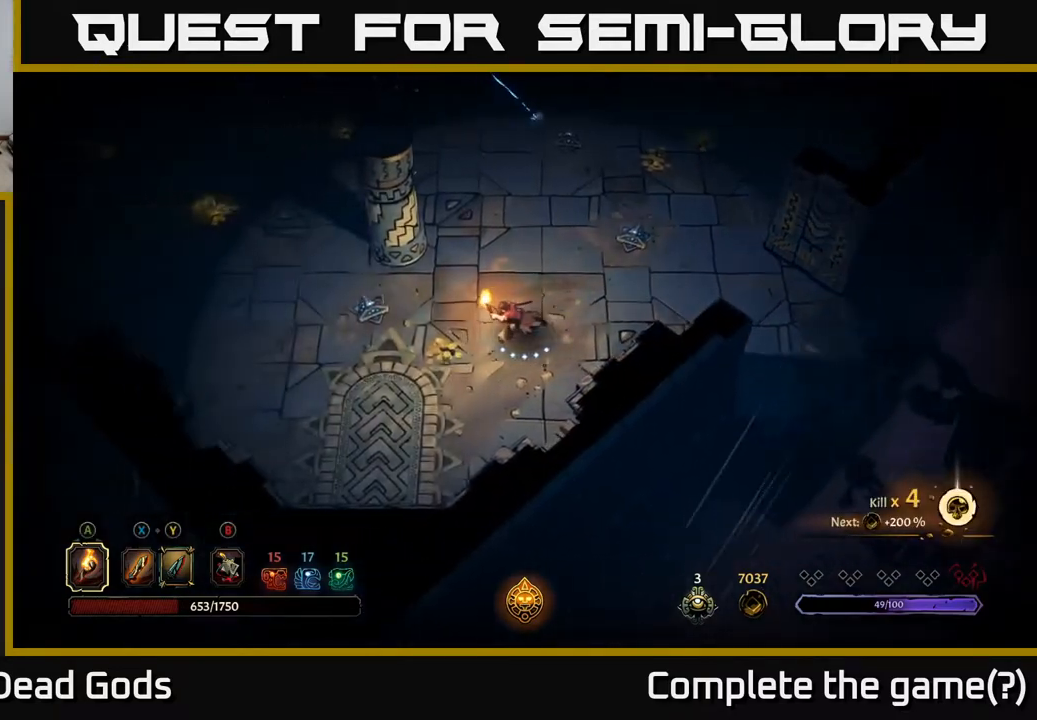
{"buttons": [], "left_stick": "down", "right_stick": "center", "events": [[417, "left_stick", "down"]]}
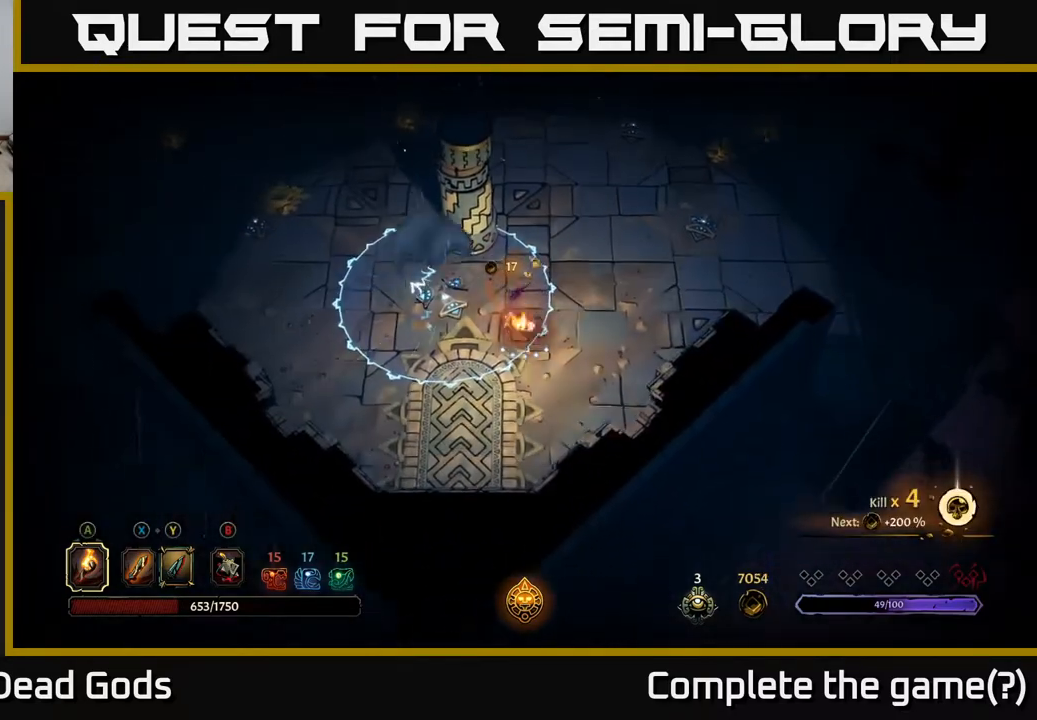
{"buttons": [], "left_stick": "down-left", "right_stick": "center", "events": [[333, "left_stick", "down-left"]]}
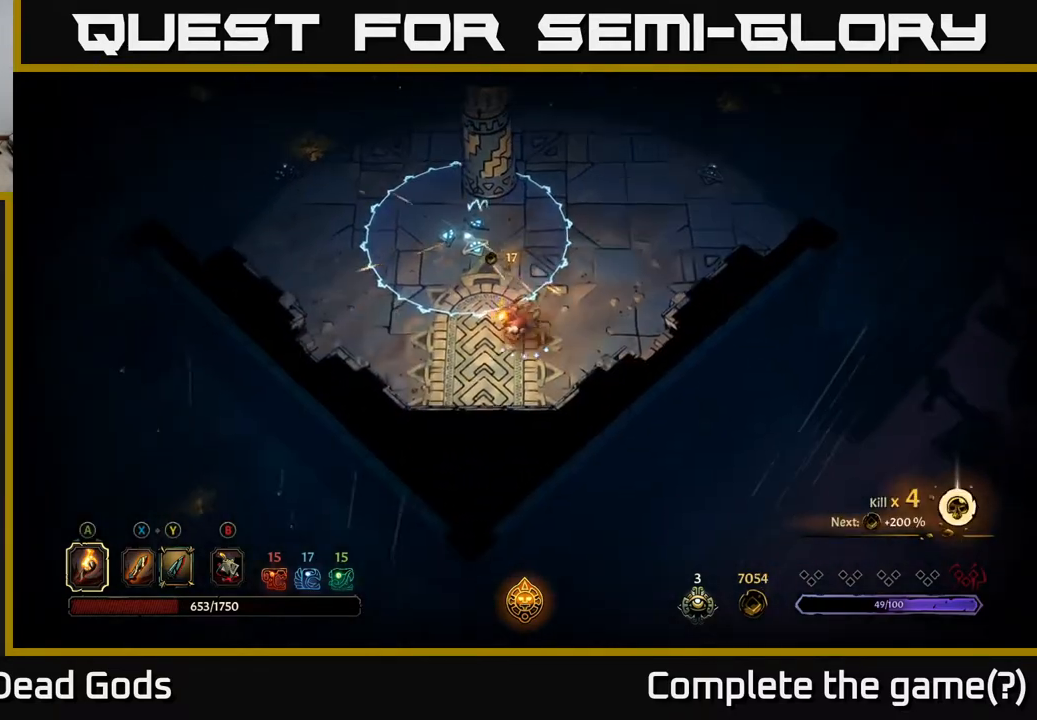
{"buttons": [], "left_stick": "left", "right_stick": "center", "events": [[83, "left_stick", "left"]]}
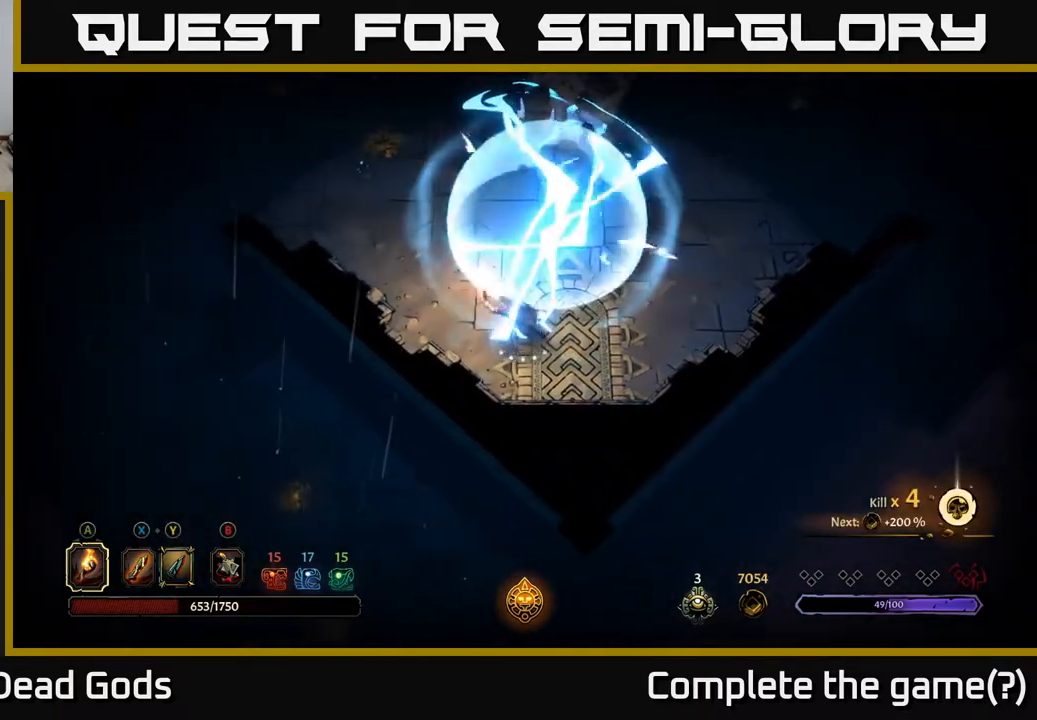
{"buttons": [], "left_stick": "up", "right_stick": "center", "events": [[33, "left_stick", "up-left"], [433, "left_stick", "up"]]}
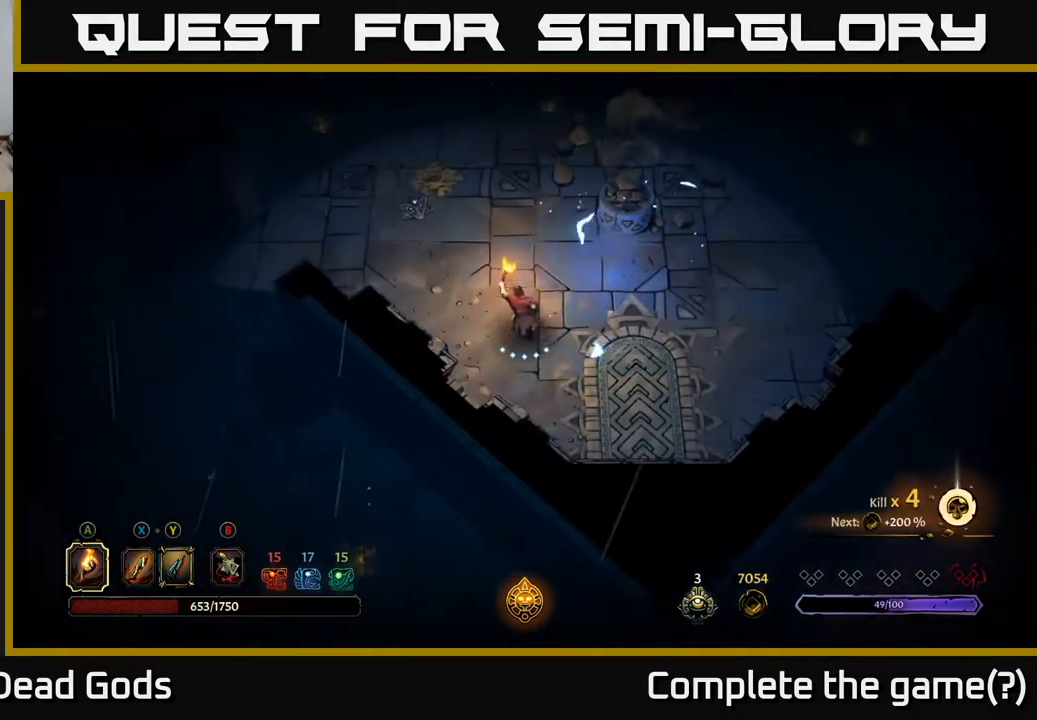
{"buttons": [], "left_stick": "up-left", "right_stick": "center", "events": [[150, "left_stick", "up-left"]]}
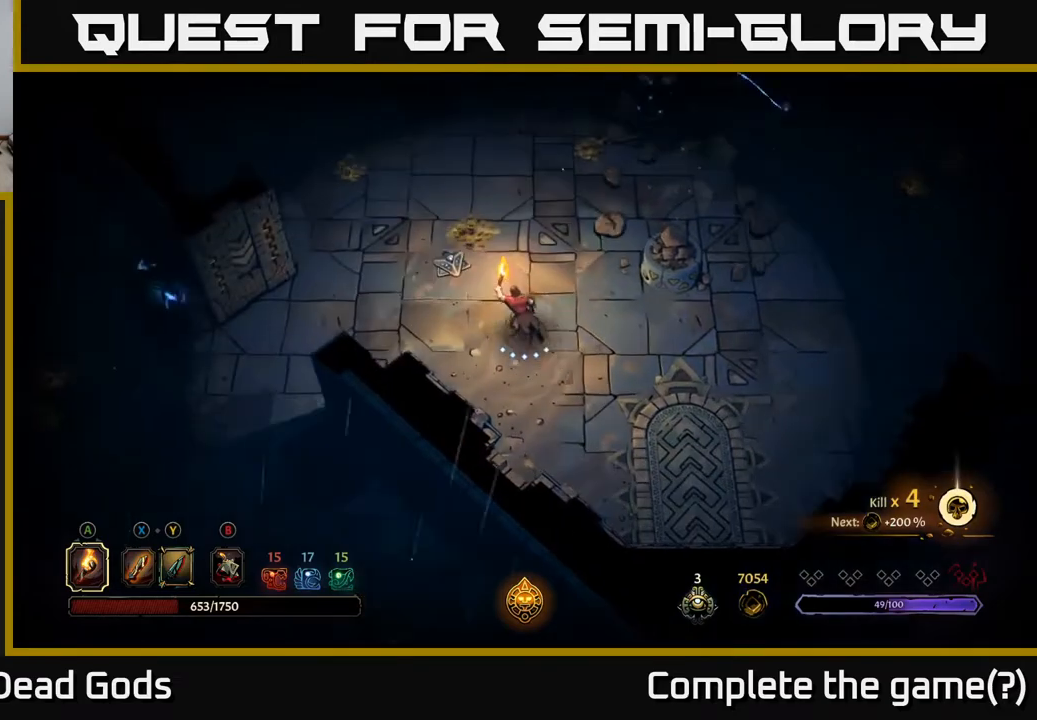
{"buttons": [], "left_stick": "up-left", "right_stick": "center", "events": [[100, "left_stick", "right"], [383, "left_stick", "up-left"]]}
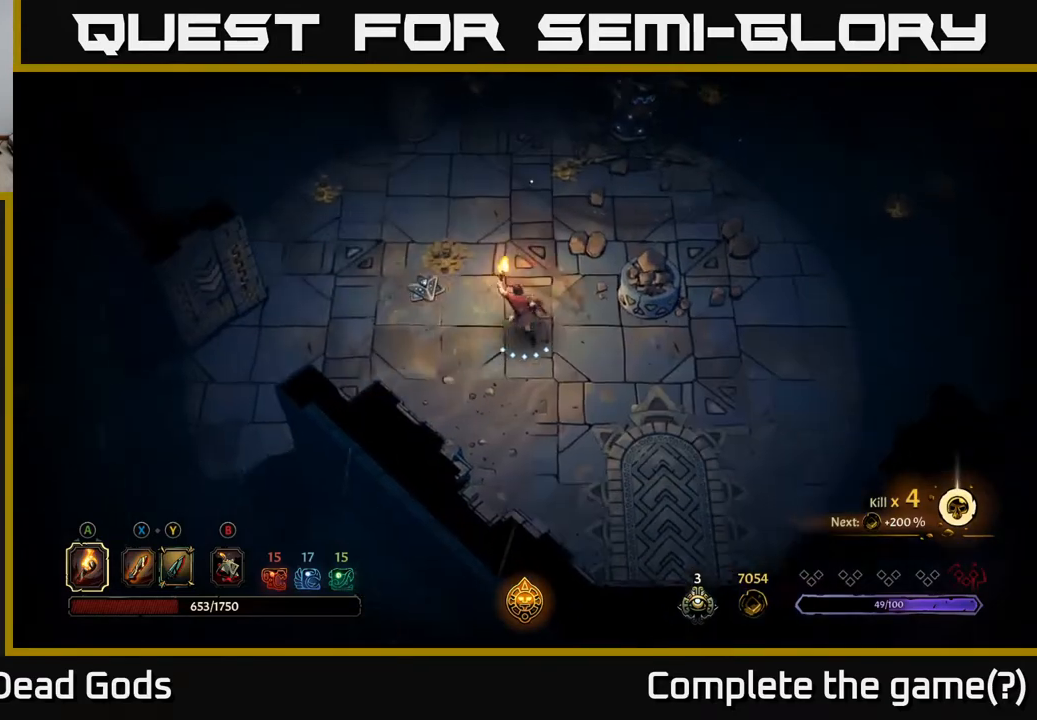
{"buttons": [], "left_stick": "right", "right_stick": "center", "events": [[167, "left_stick", "right"]]}
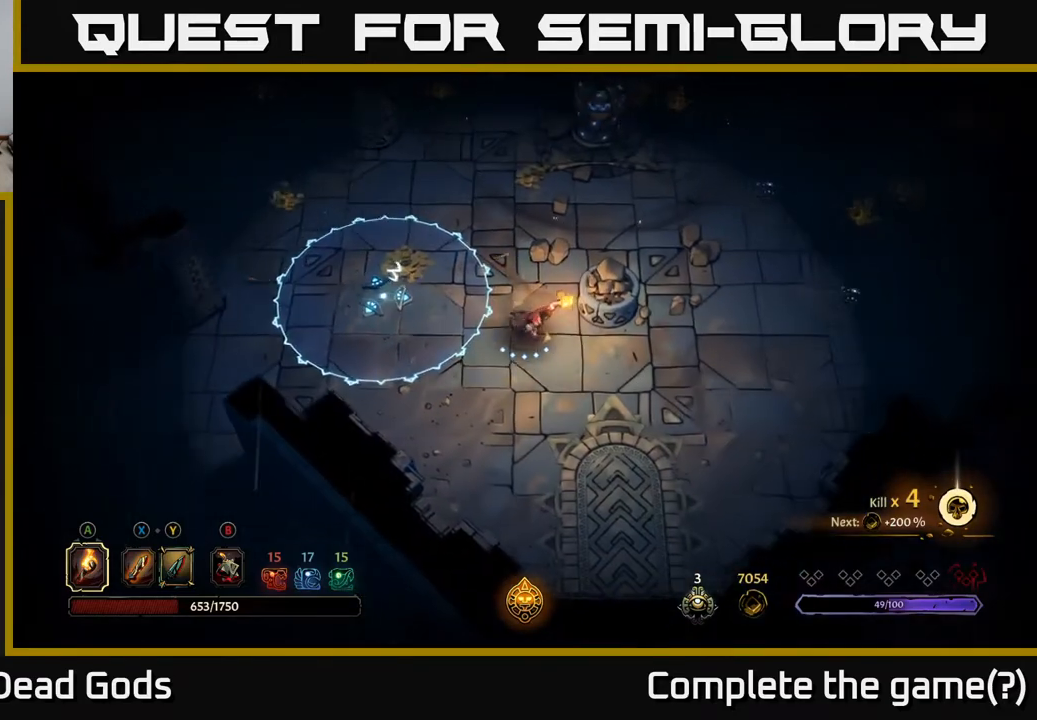
{"buttons": [], "left_stick": "center", "right_stick": "center", "events": [[83, "left_stick", "center"]]}
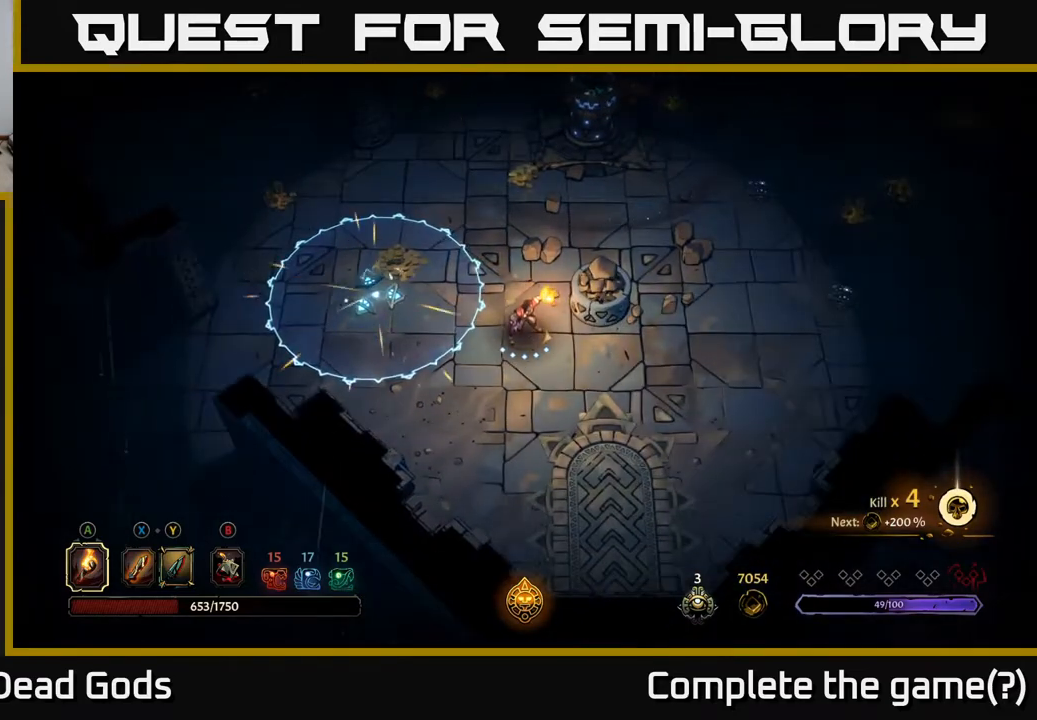
{"buttons": [], "left_stick": "up-left", "right_stick": "center", "events": [[233, "left_stick", "up-left"]]}
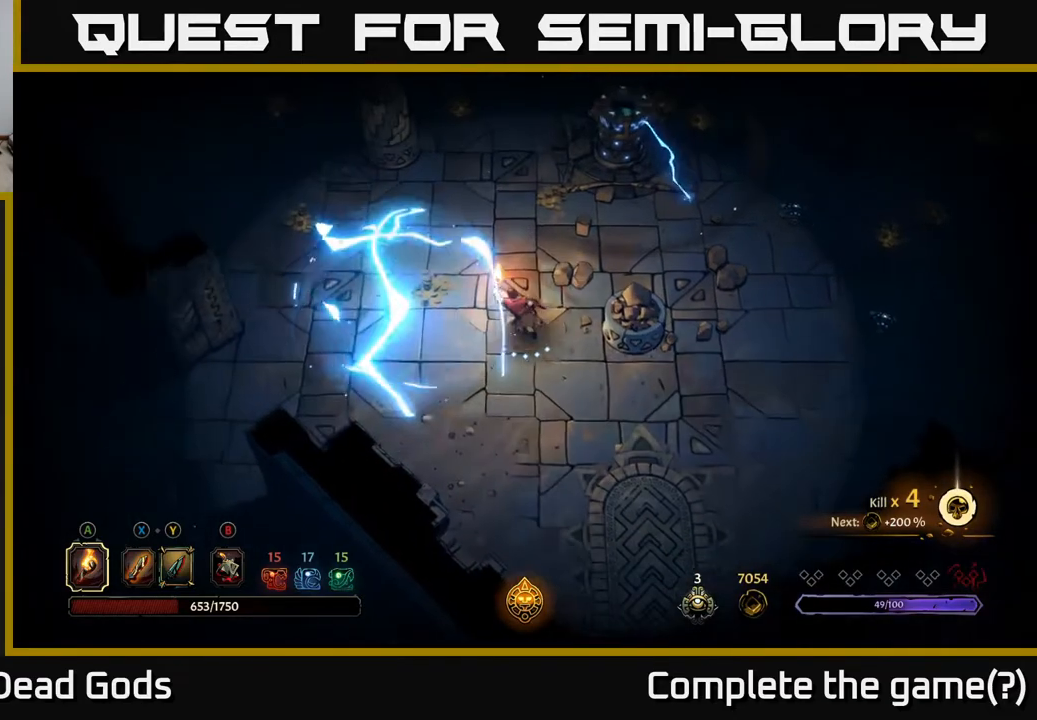
{"buttons": [], "left_stick": "up", "right_stick": "center", "events": [[467, "left_stick", "up"]]}
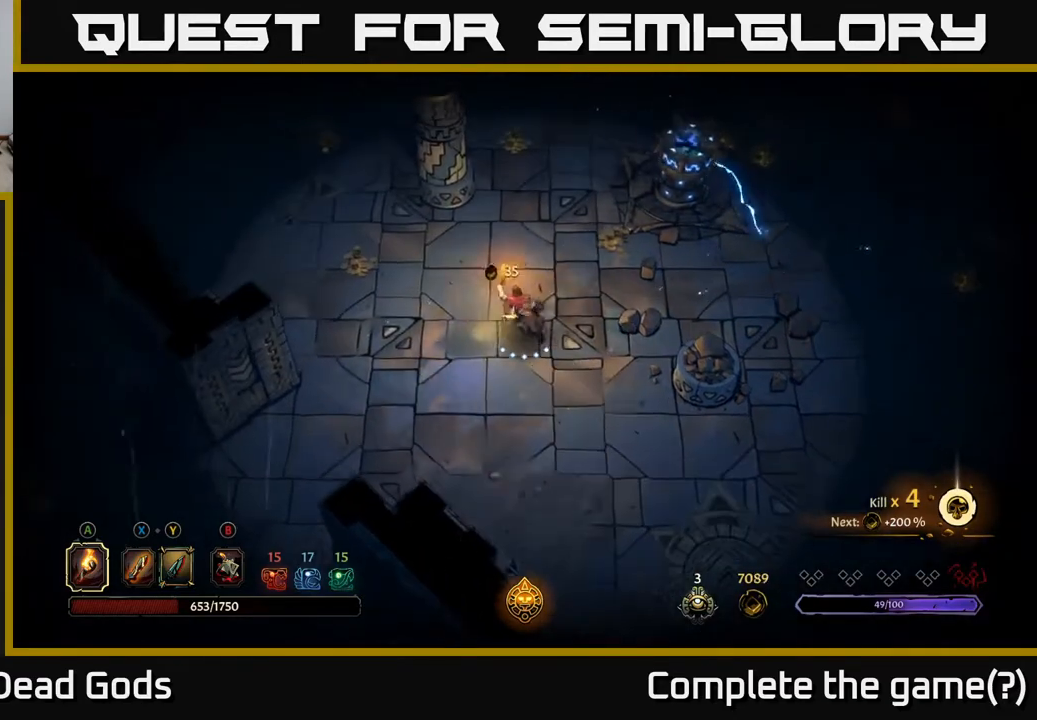
{"buttons": [], "left_stick": "up-right", "right_stick": "center", "events": [[33, "left_stick", "up-right"]]}
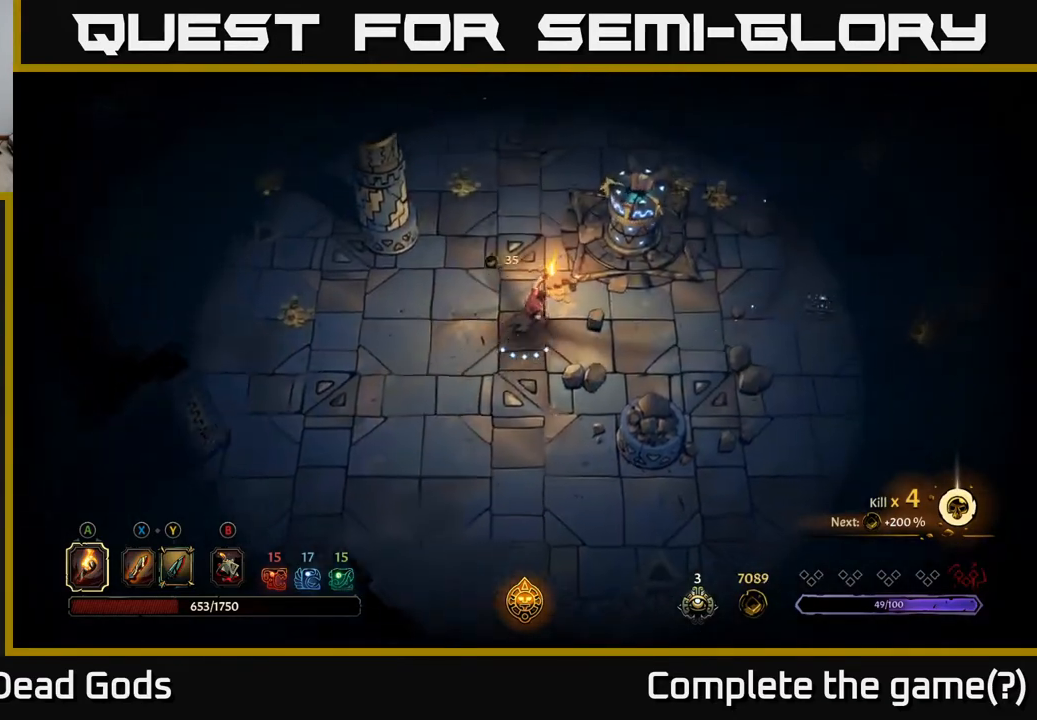
{"buttons": [], "left_stick": "up-left", "right_stick": "center", "events": [[233, "left_stick", "up-left"]]}